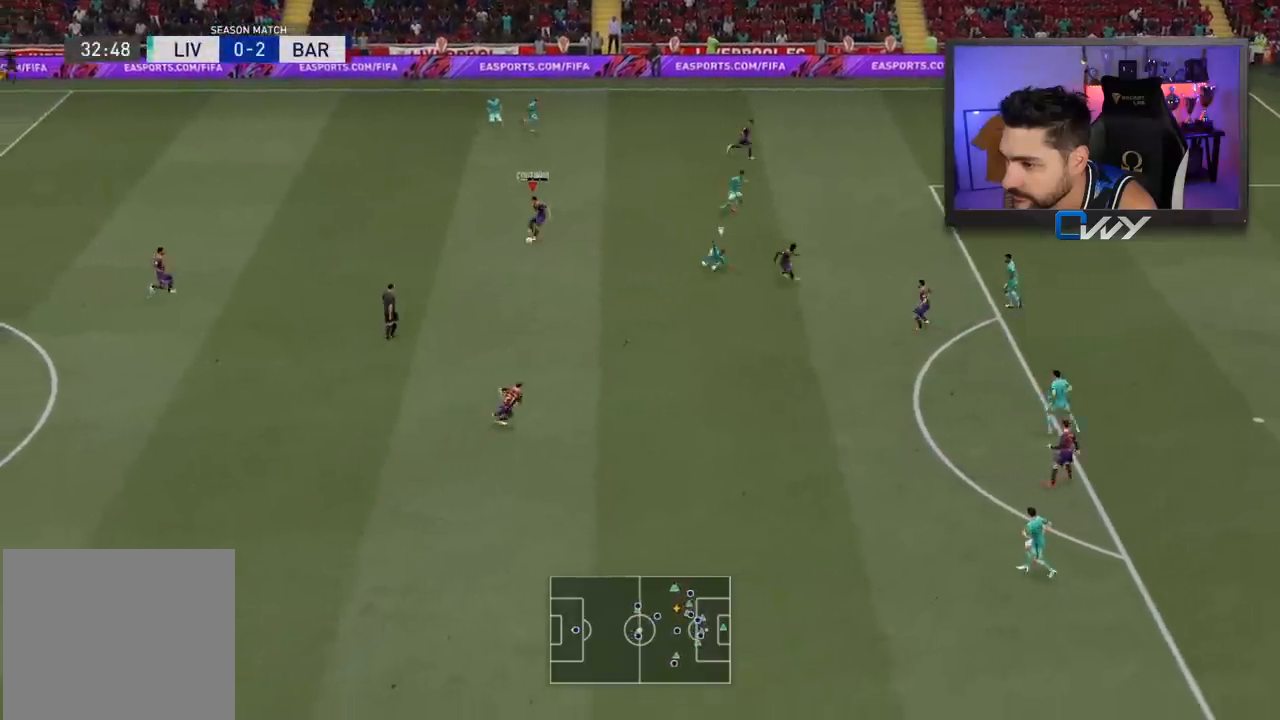
Gameplay with a controller (PlayStation layout); each line is a JSON object with the inputs held at the frame after it. "events" lists button and stick changes between this image and that frame as [ms after this image, input, new state], when the widget could be followed in between.
{"buttons": [], "left_stick": "right", "right_stick": "center", "events": [[83, "left_stick", "center"], [133, "left_stick", "right"]]}
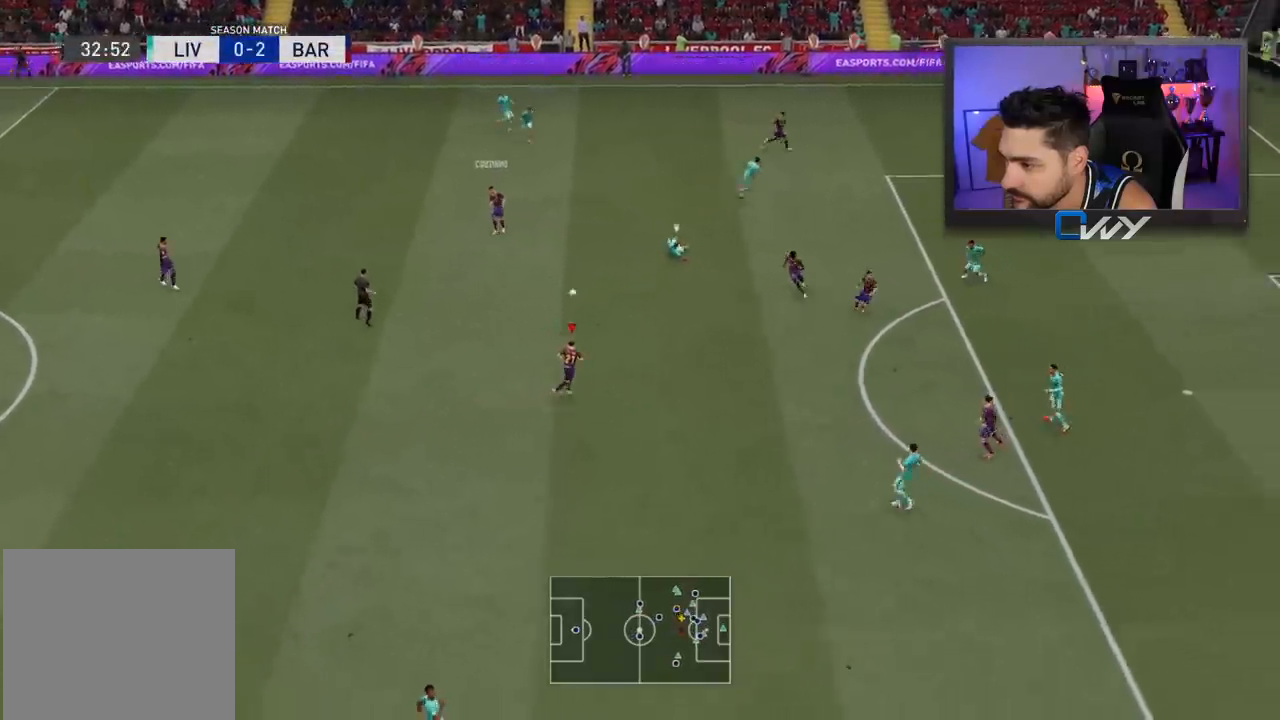
{"buttons": [], "left_stick": "right", "right_stick": "center", "events": [[167, "CROSS", "down"], [350, "CROSS", "up"]]}
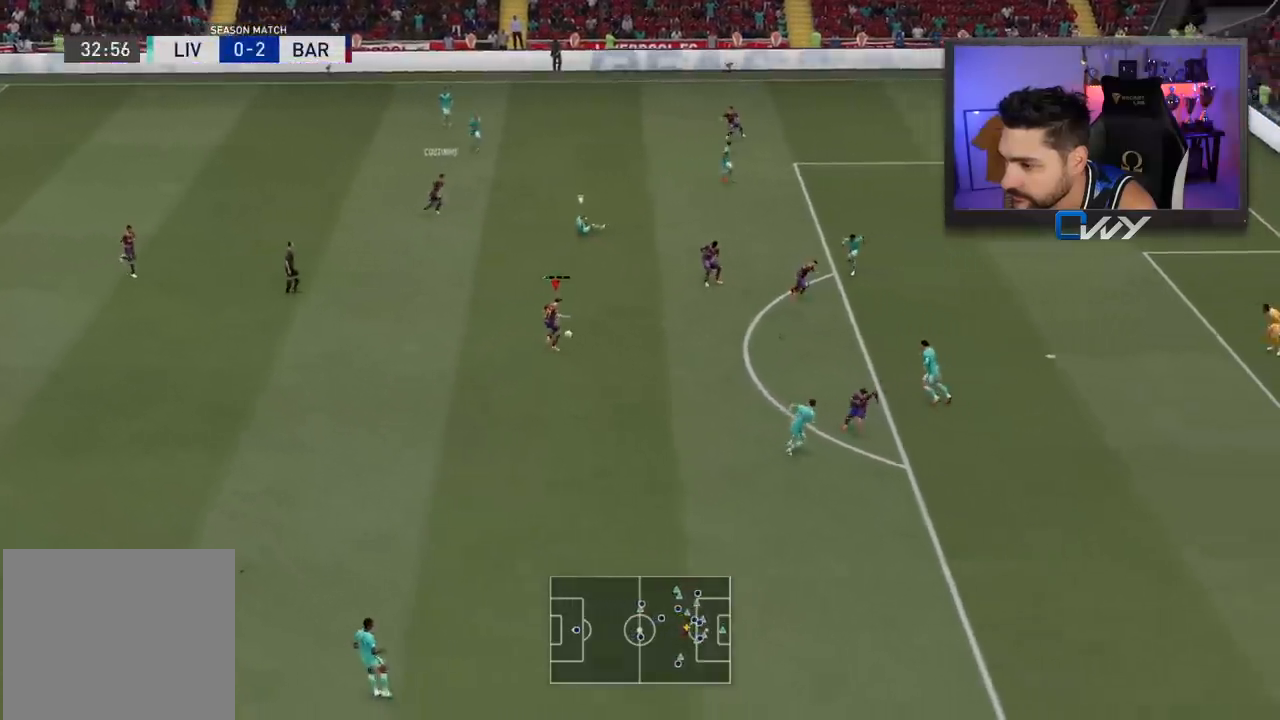
{"buttons": [], "left_stick": "down-right", "right_stick": "center", "events": [[117, "left_stick", "down-right"]]}
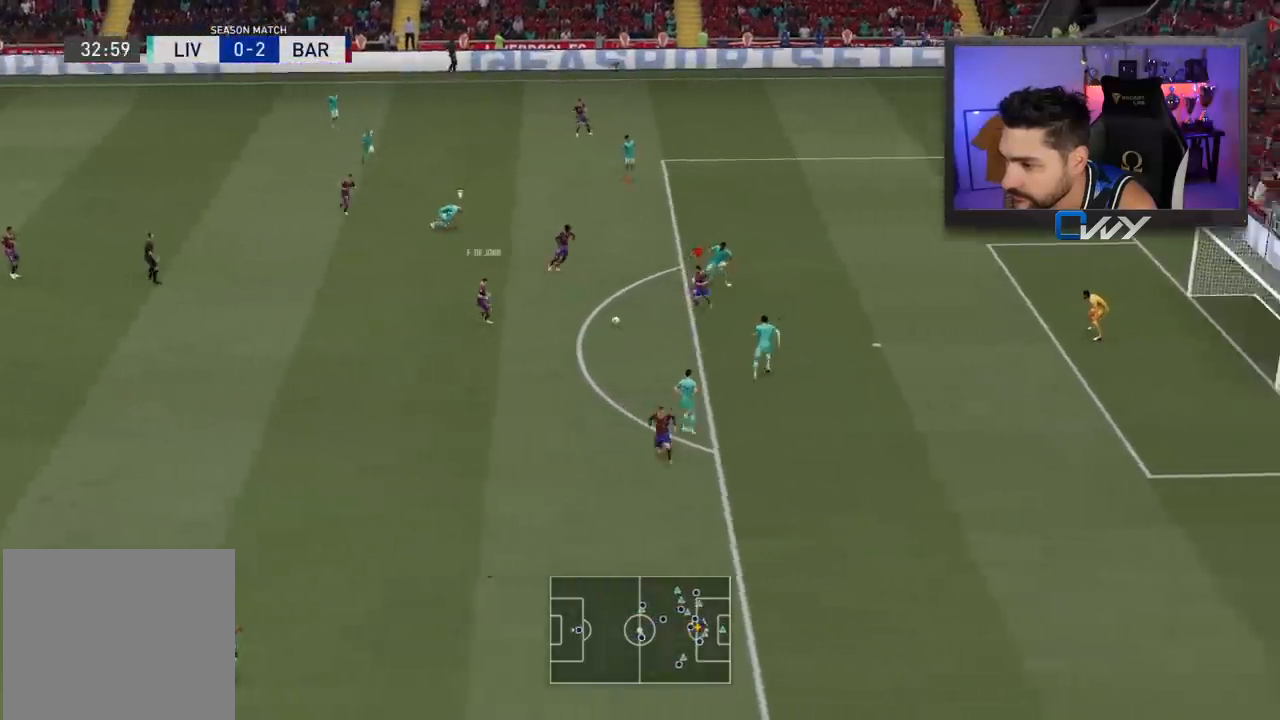
{"buttons": ["L1", "R1", "L3"], "left_stick": "up", "right_stick": "center", "events": [[250, "R1", "down"], [250, "left_stick", "up"], [283, "L1", "down"], [367, "L3", "down"]]}
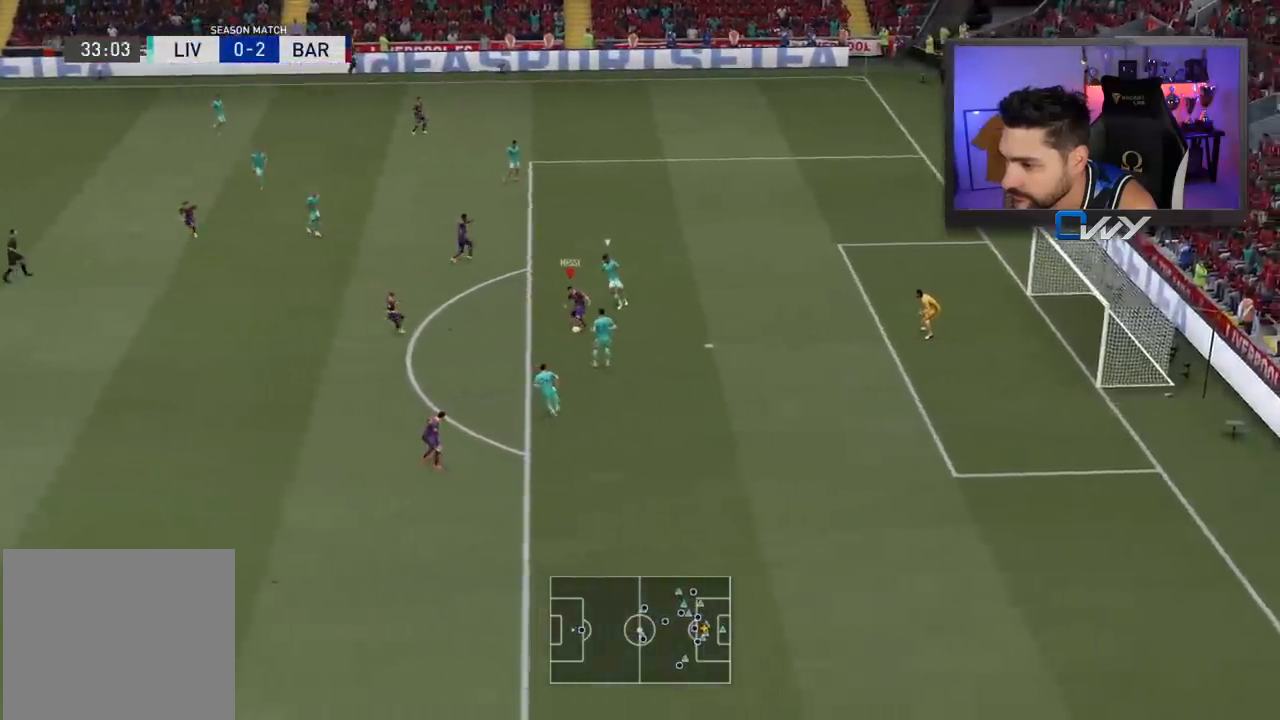
{"buttons": [], "left_stick": "up-right", "right_stick": "center", "events": [[217, "L1", "up"], [217, "L3", "up"], [217, "R1", "up"], [217, "left_stick", "up-right"]]}
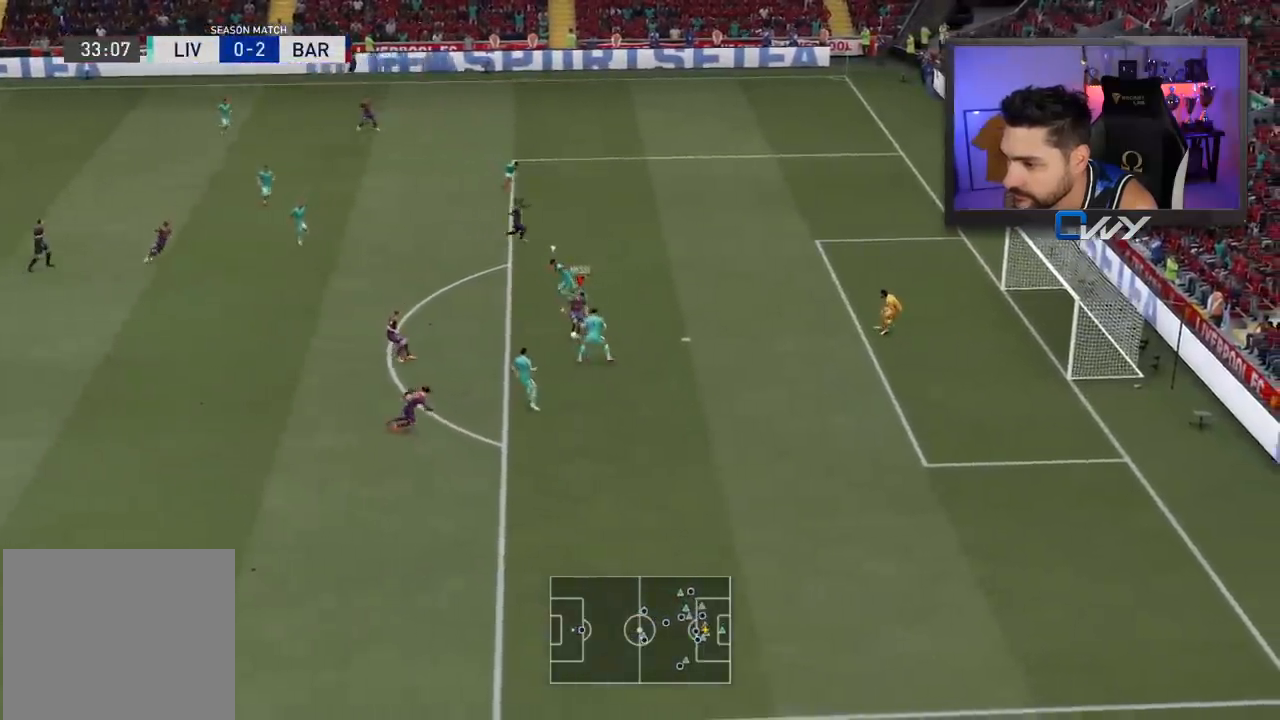
{"buttons": [], "left_stick": "up-right", "right_stick": "center", "events": [[300, "CIRCLE", "down"], [450, "CIRCLE", "up"]]}
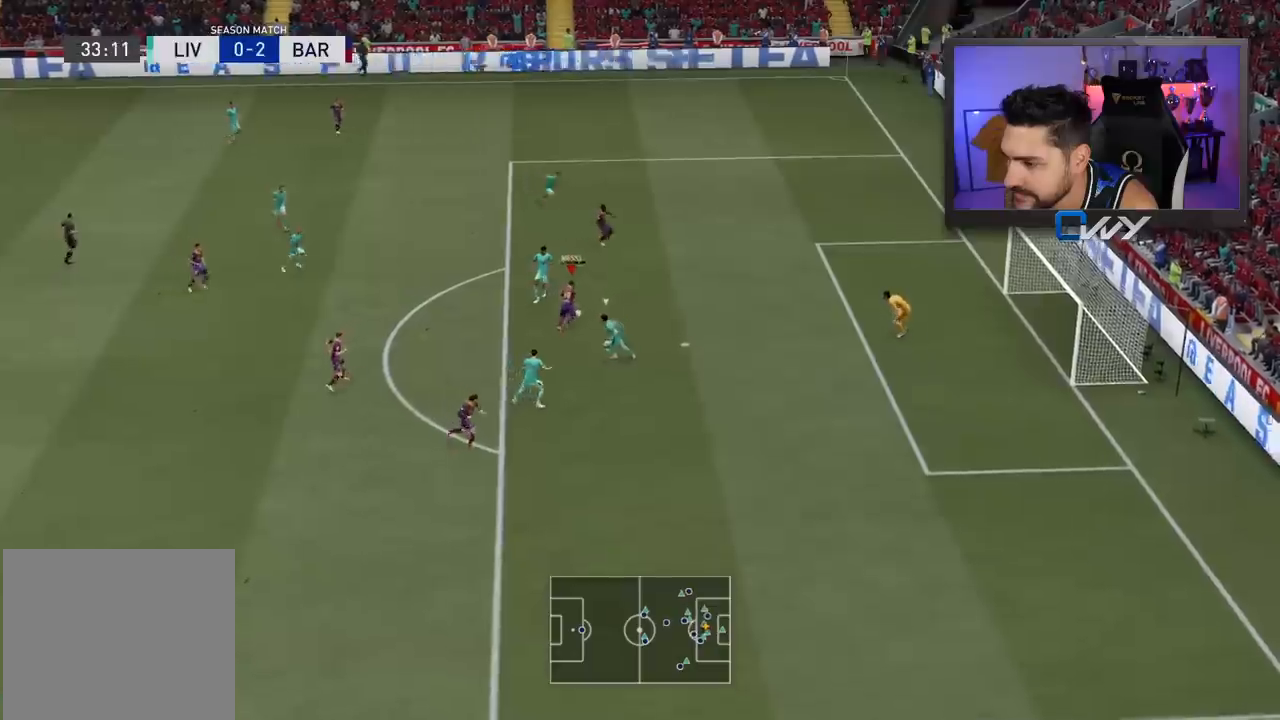
{"buttons": [], "left_stick": "up-right", "right_stick": "center", "events": []}
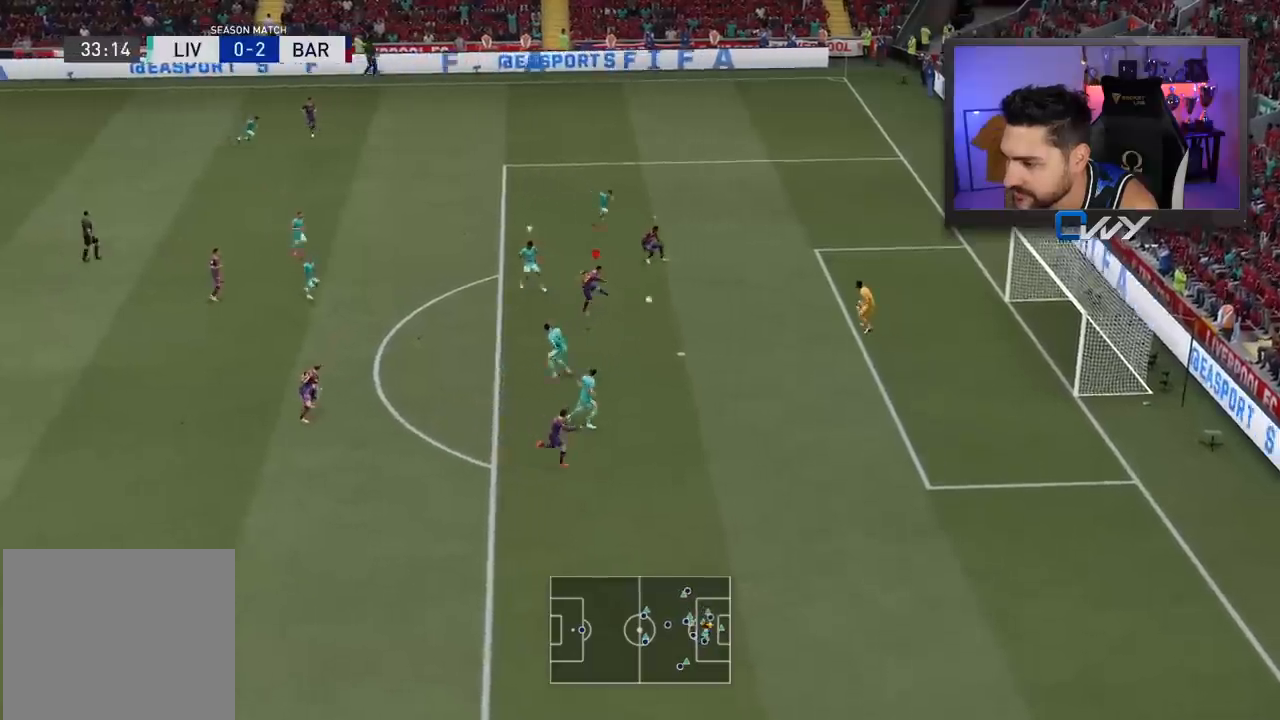
{"buttons": [], "left_stick": "up-right", "right_stick": "center", "events": []}
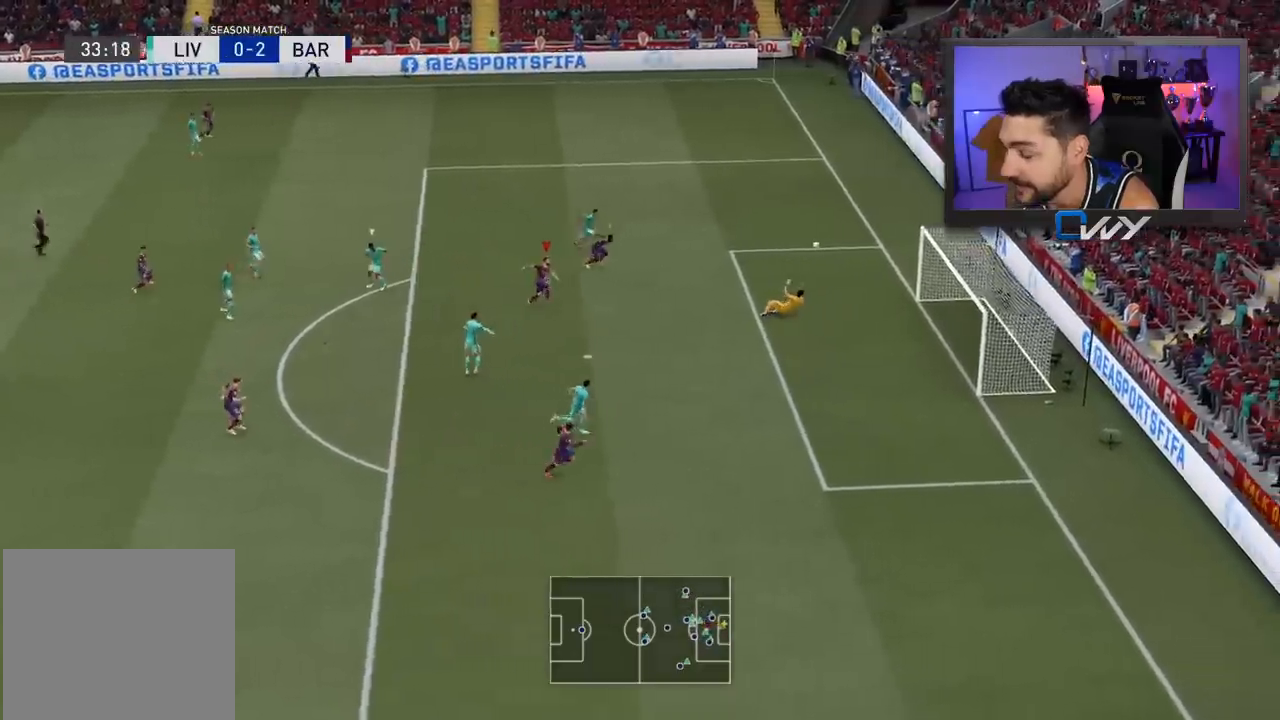
{"buttons": [], "left_stick": "center", "right_stick": "center", "events": [[217, "left_stick", "center"]]}
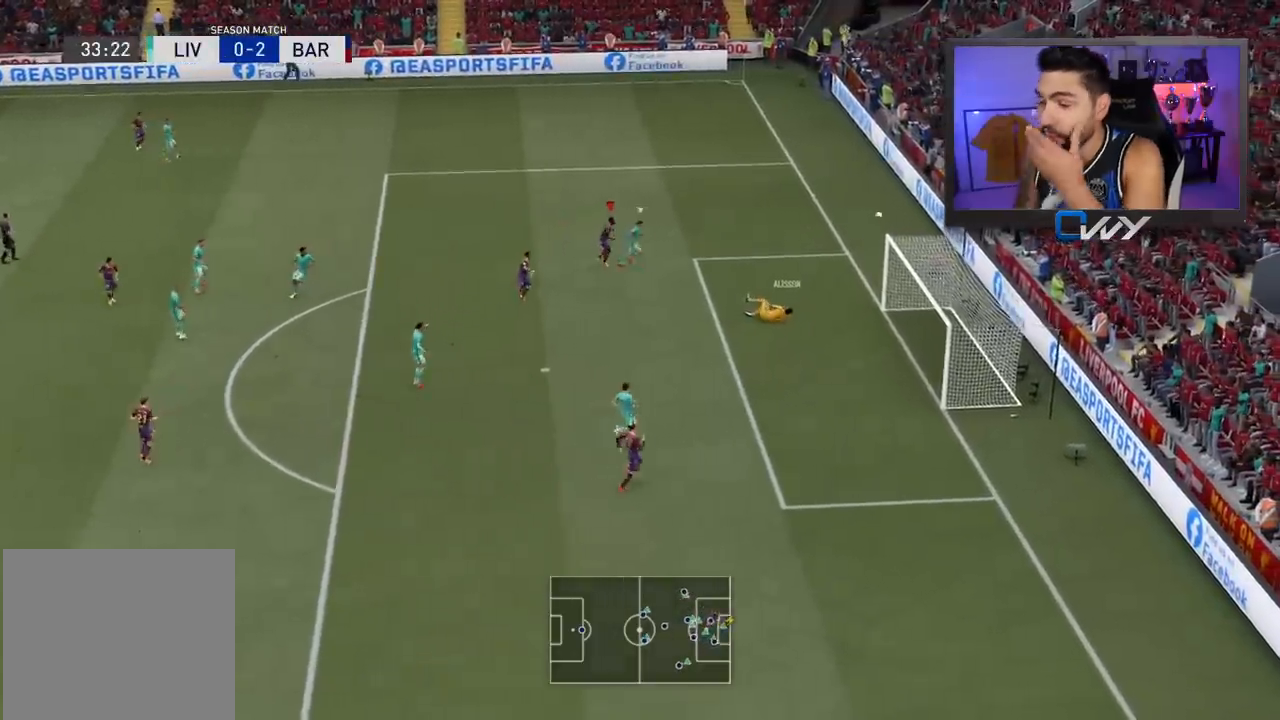
{"buttons": [], "left_stick": "center", "right_stick": "center", "events": []}
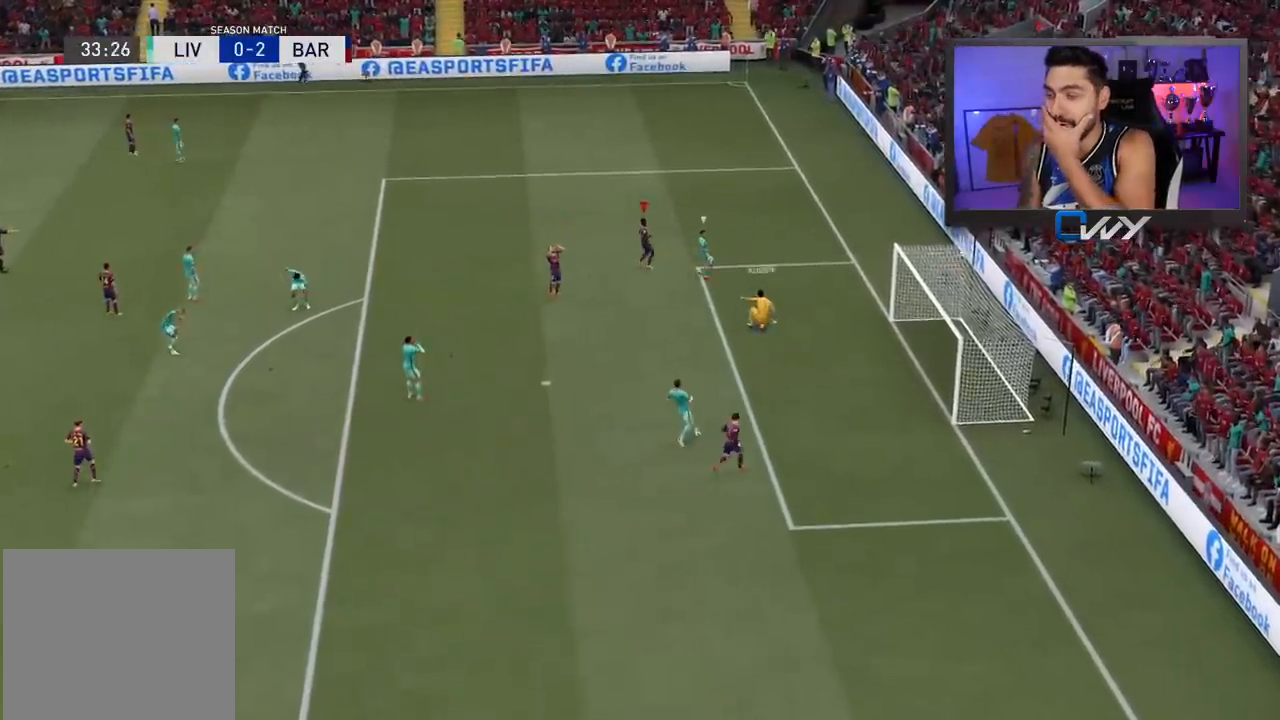
{"buttons": [], "left_stick": "center", "right_stick": "center", "events": []}
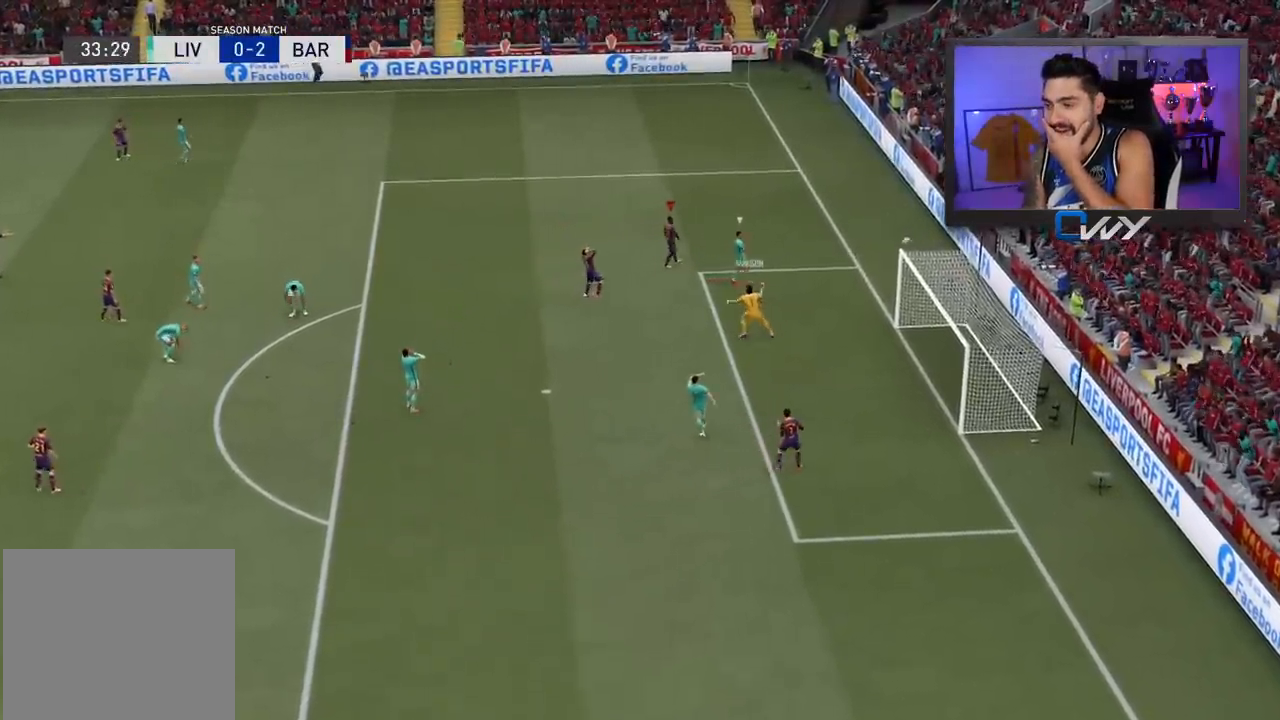
{"buttons": [], "left_stick": "center", "right_stick": "center", "events": []}
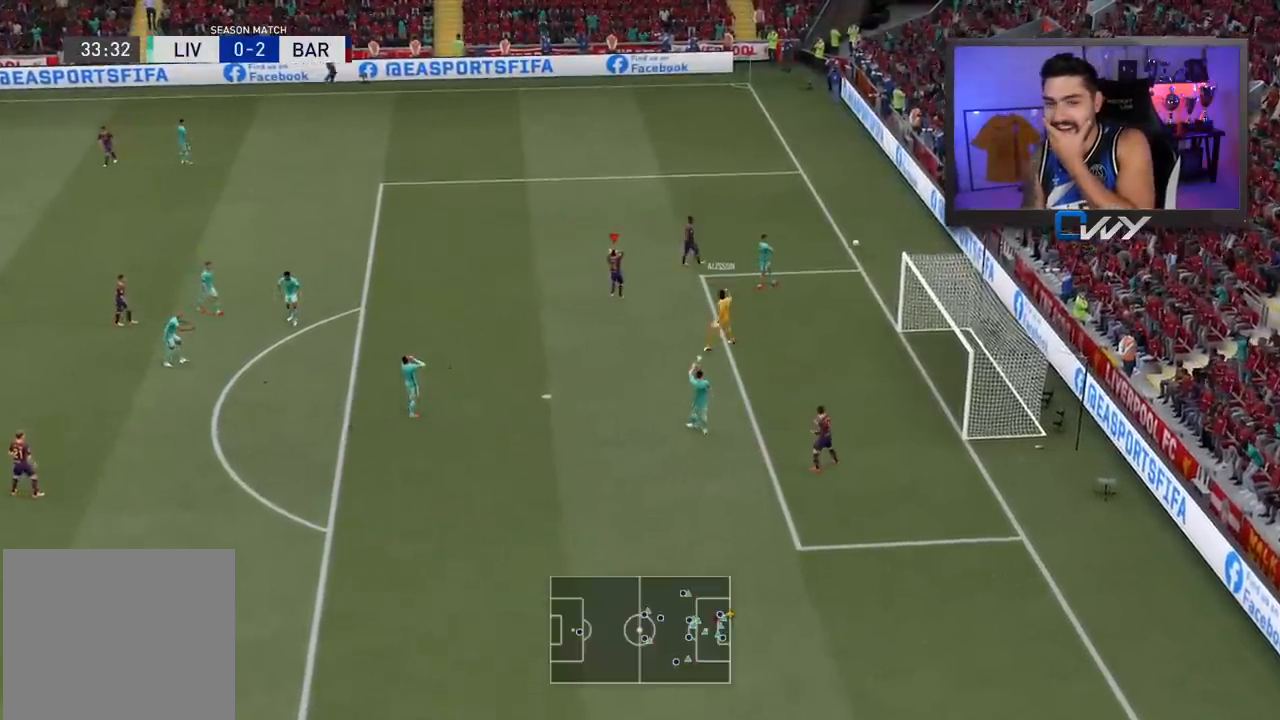
{"buttons": [], "left_stick": "center", "right_stick": "center", "events": []}
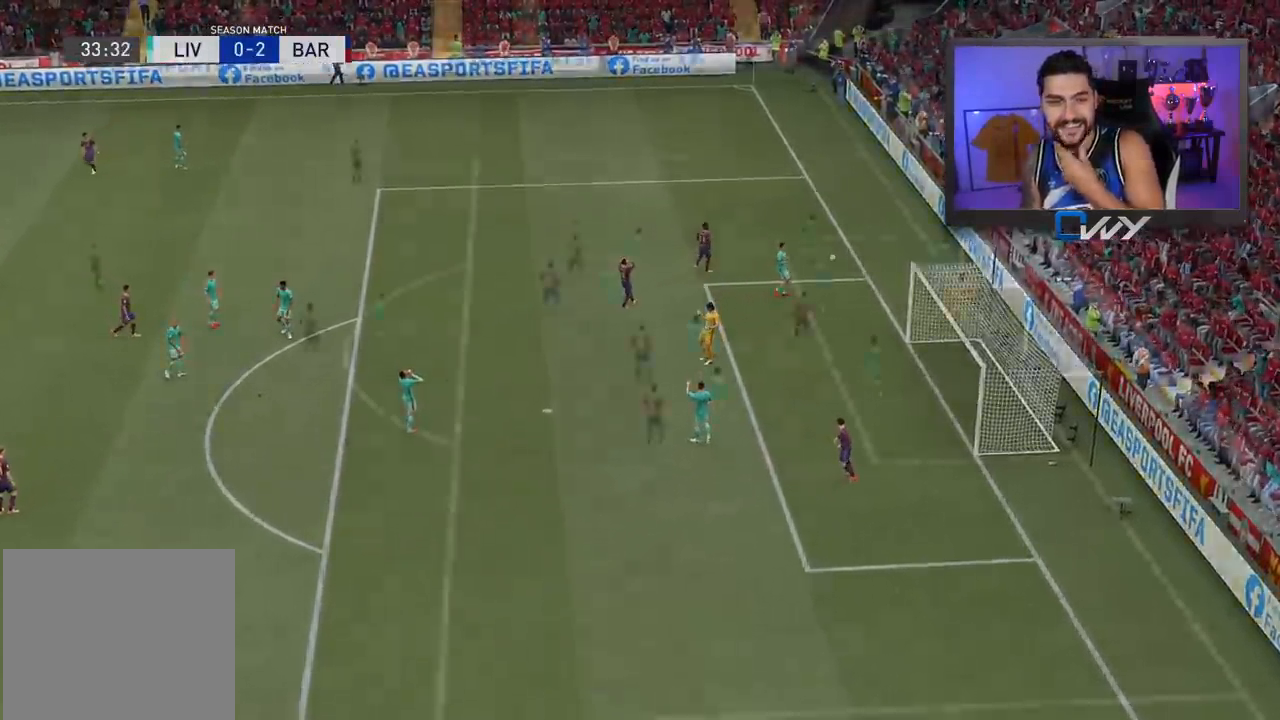
{"buttons": [], "left_stick": "center", "right_stick": "center", "events": []}
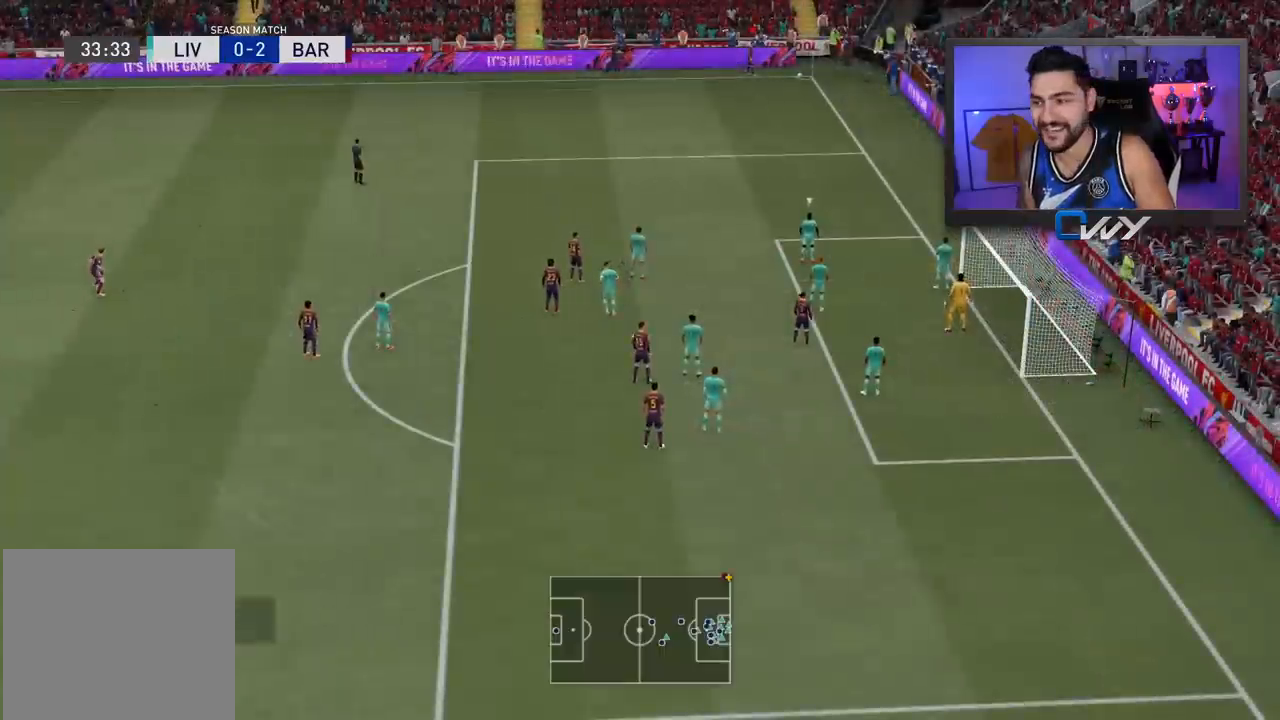
{"buttons": [], "left_stick": "center", "right_stick": "center", "events": []}
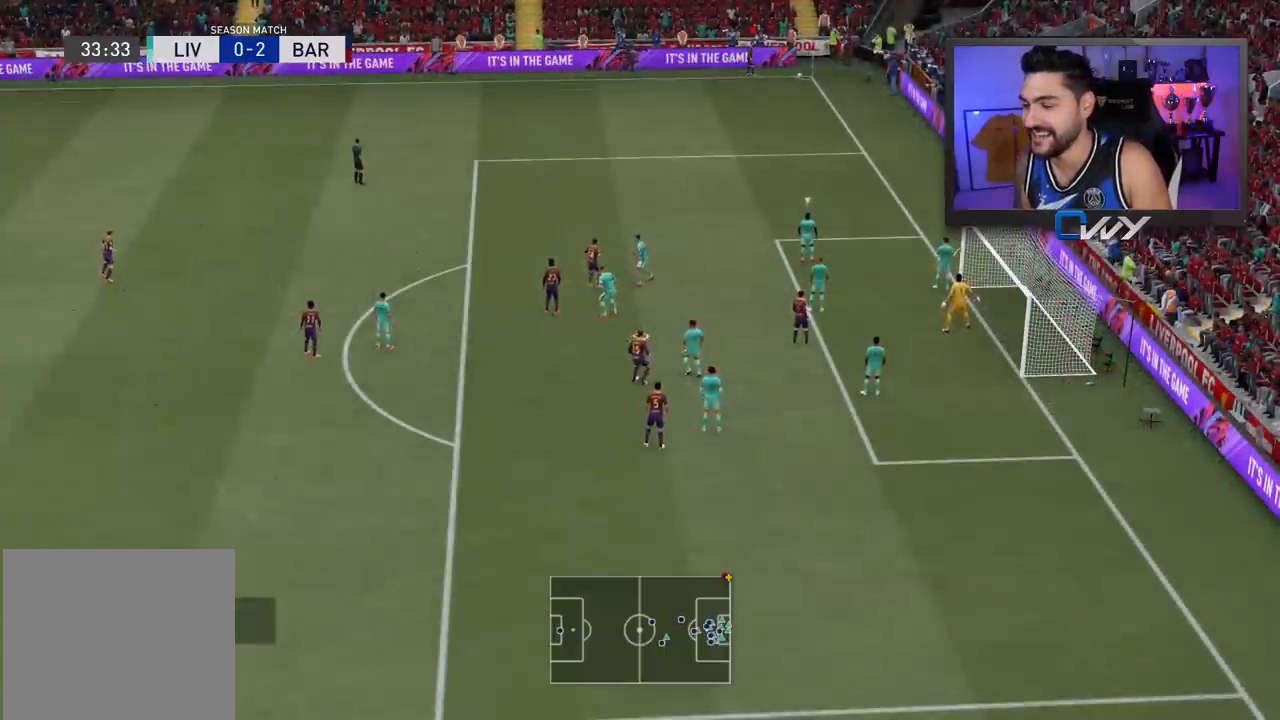
{"buttons": [], "left_stick": "center", "right_stick": "center", "events": [[333, "R1", "down"], [450, "R1", "up"]]}
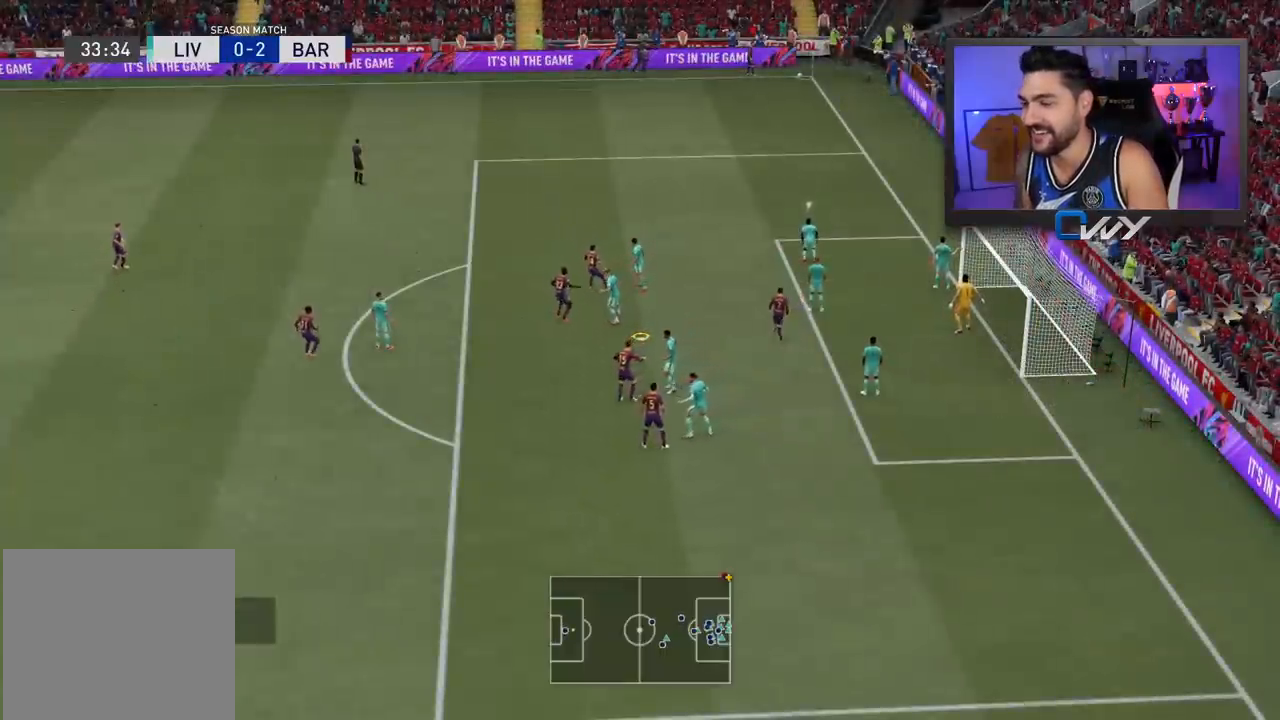
{"buttons": ["R1"], "left_stick": "center", "right_stick": "center", "events": [[67, "R1", "down"], [167, "R1", "up"], [250, "R1", "down"], [350, "R1", "up"], [467, "R1", "down"]]}
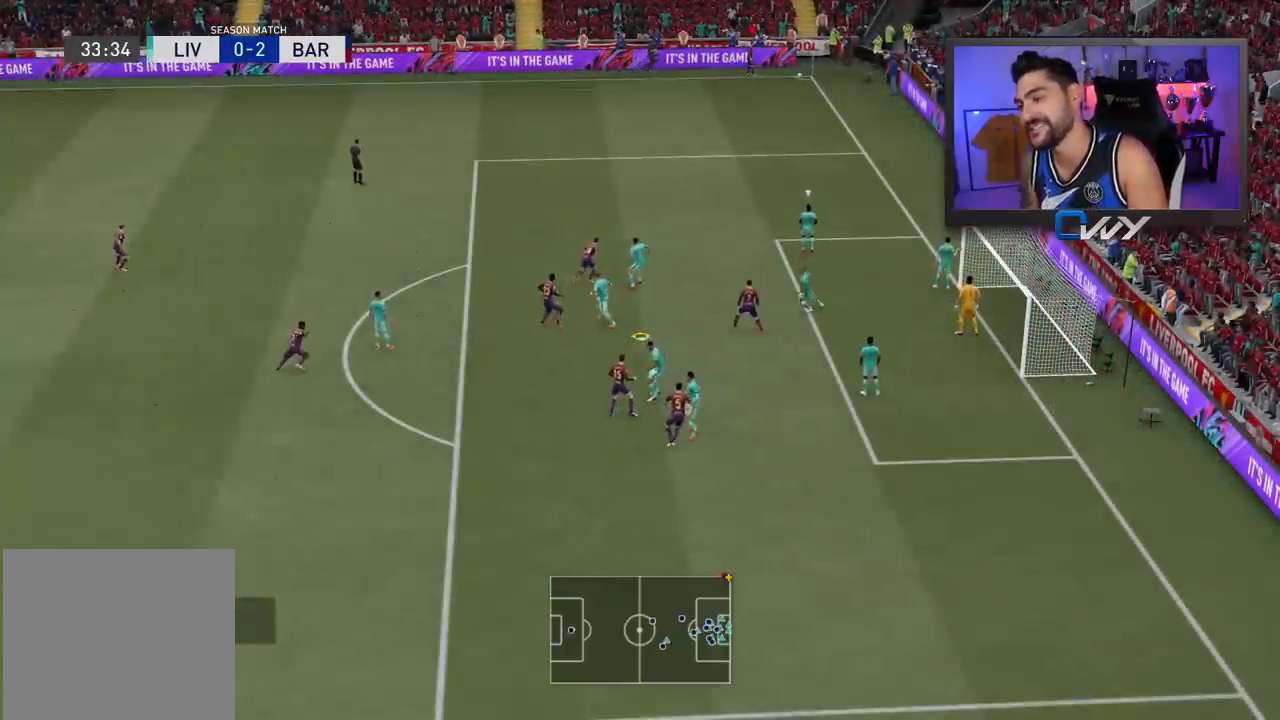
{"buttons": [], "left_stick": "center", "right_stick": "center", "events": [[67, "R1", "up"], [200, "R1", "down"], [250, "R1", "up"]]}
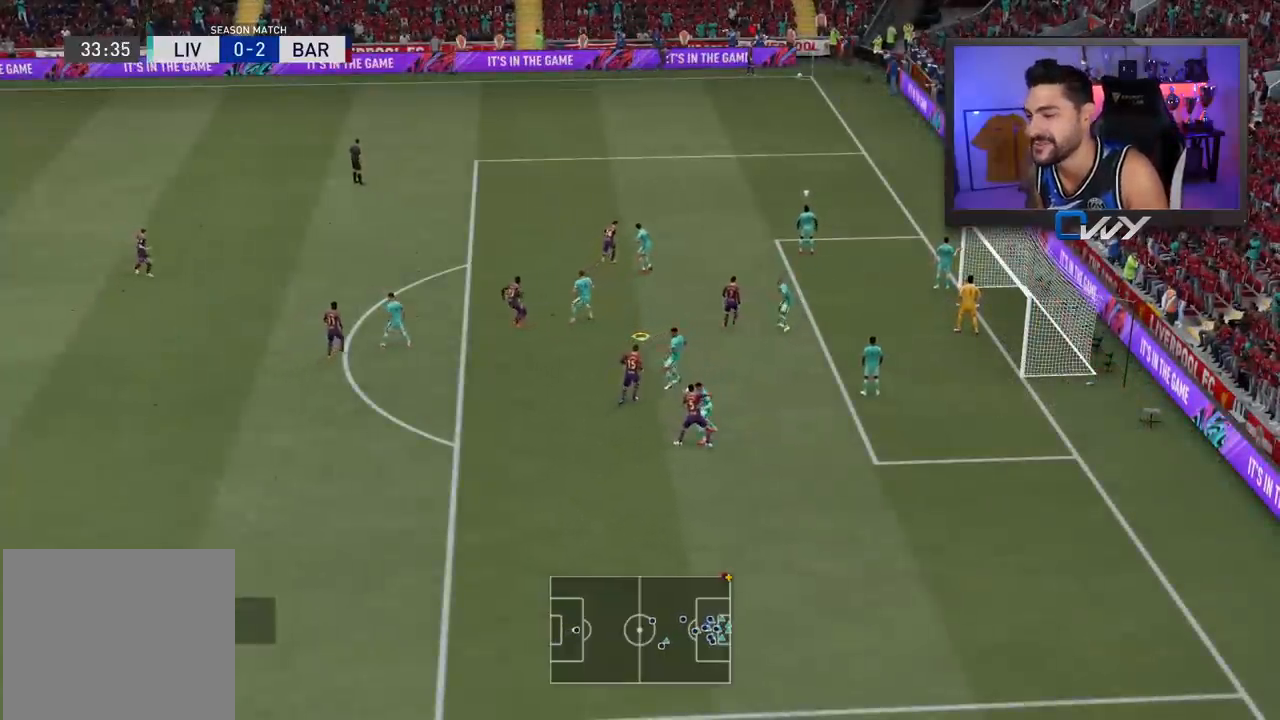
{"buttons": ["CROSS"], "left_stick": "up", "right_stick": "center", "events": [[133, "left_stick", "up"], [433, "CROSS", "down"]]}
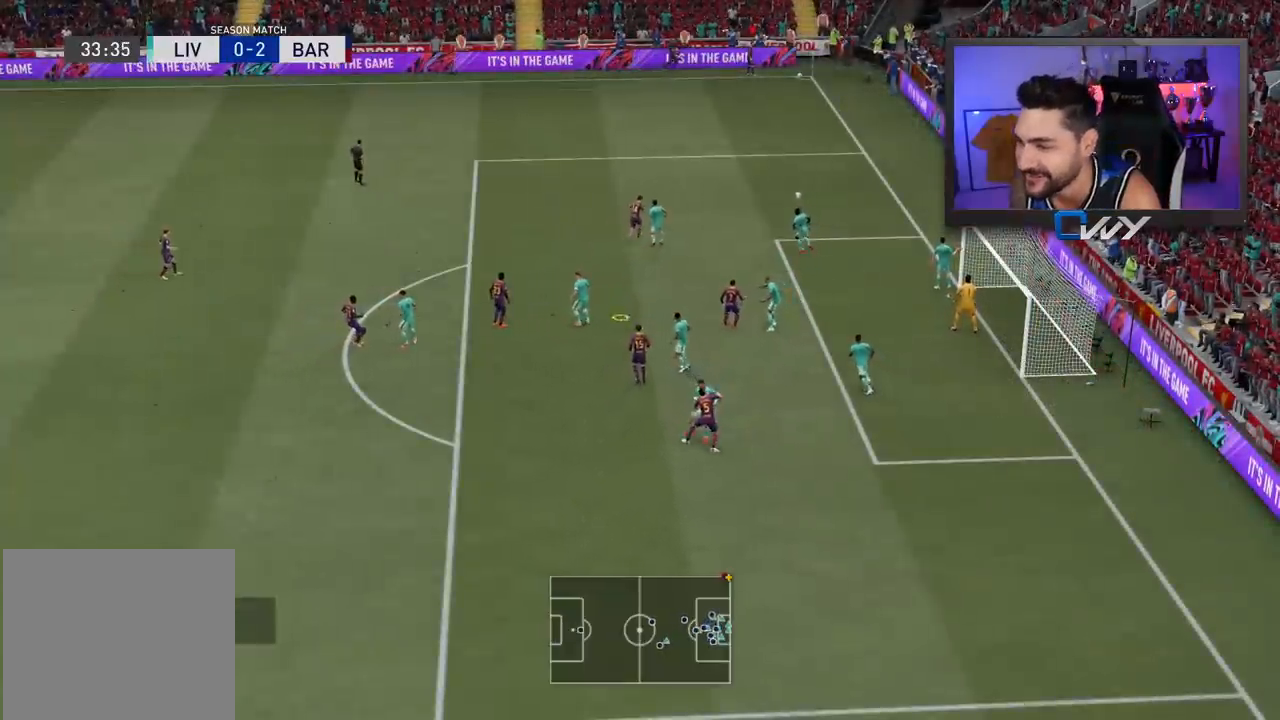
{"buttons": [], "left_stick": "up", "right_stick": "center", "events": [[33, "CROSS", "up"], [133, "CROSS", "down"], [200, "CROSS", "up"]]}
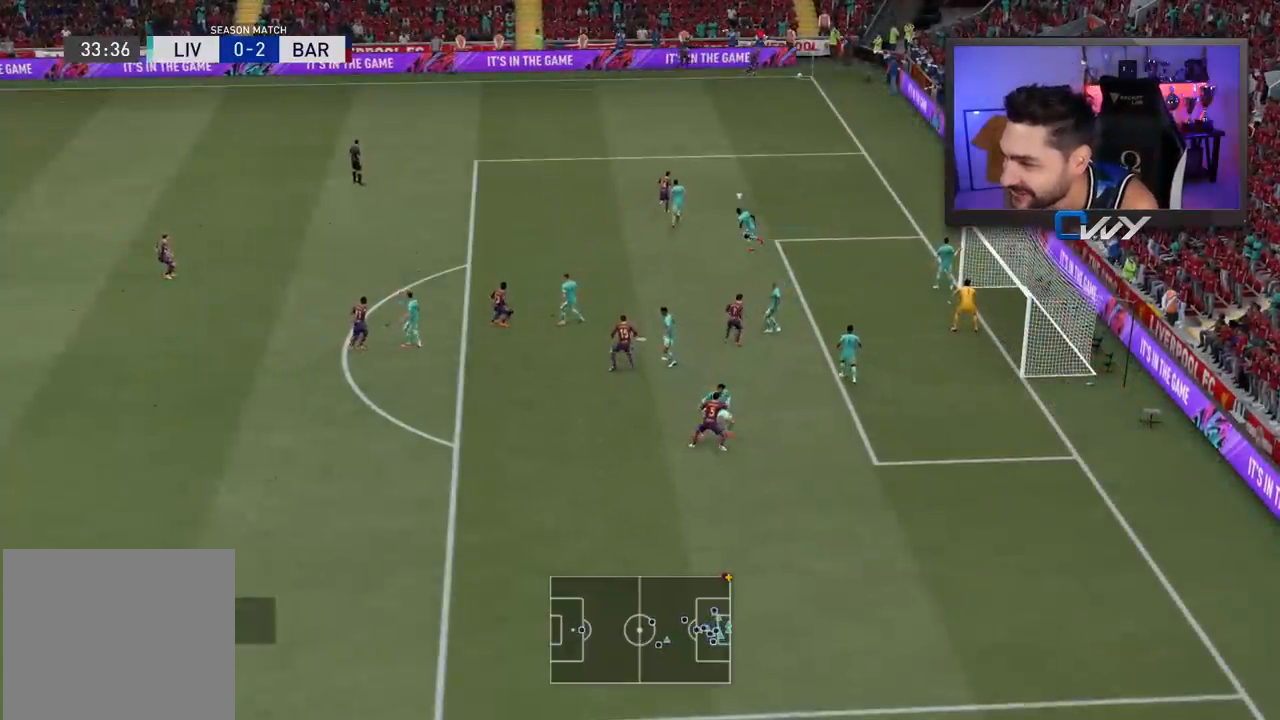
{"buttons": [], "left_stick": "up", "right_stick": "center", "events": [[250, "left_stick", "center"], [500, "left_stick", "up"]]}
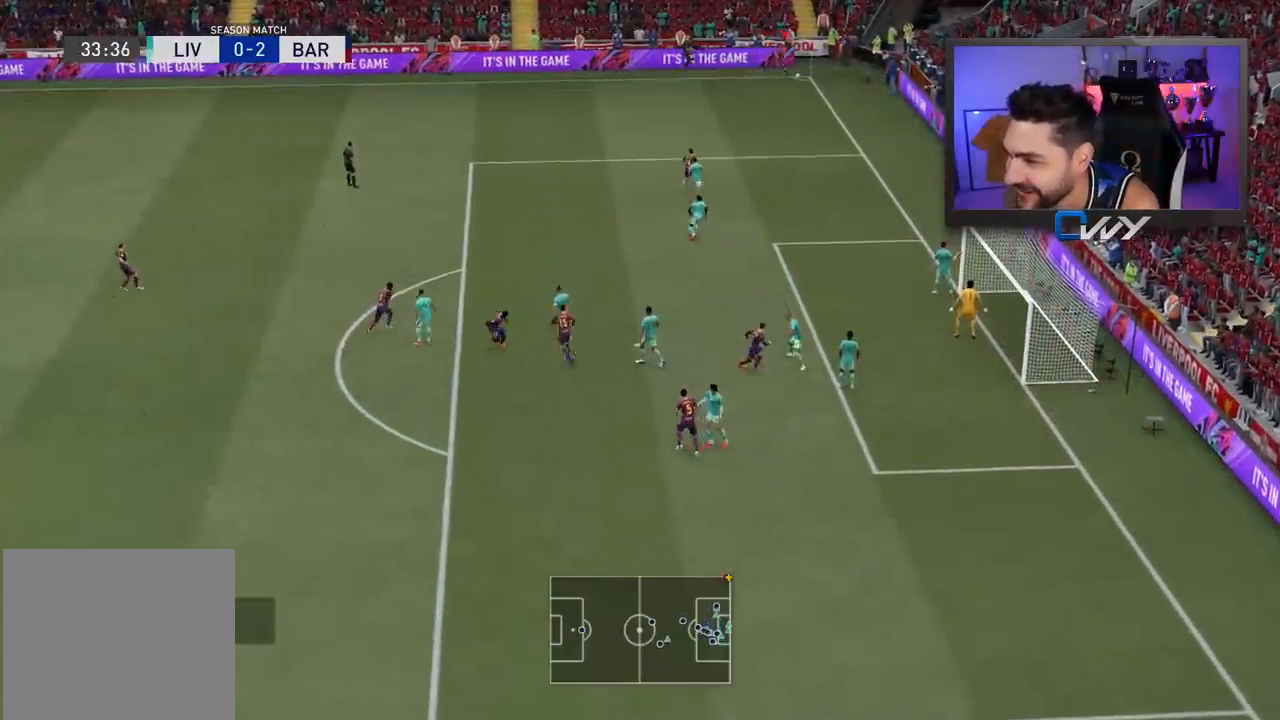
{"buttons": [], "left_stick": "up-left", "right_stick": "center", "events": [[267, "left_stick", "up-left"]]}
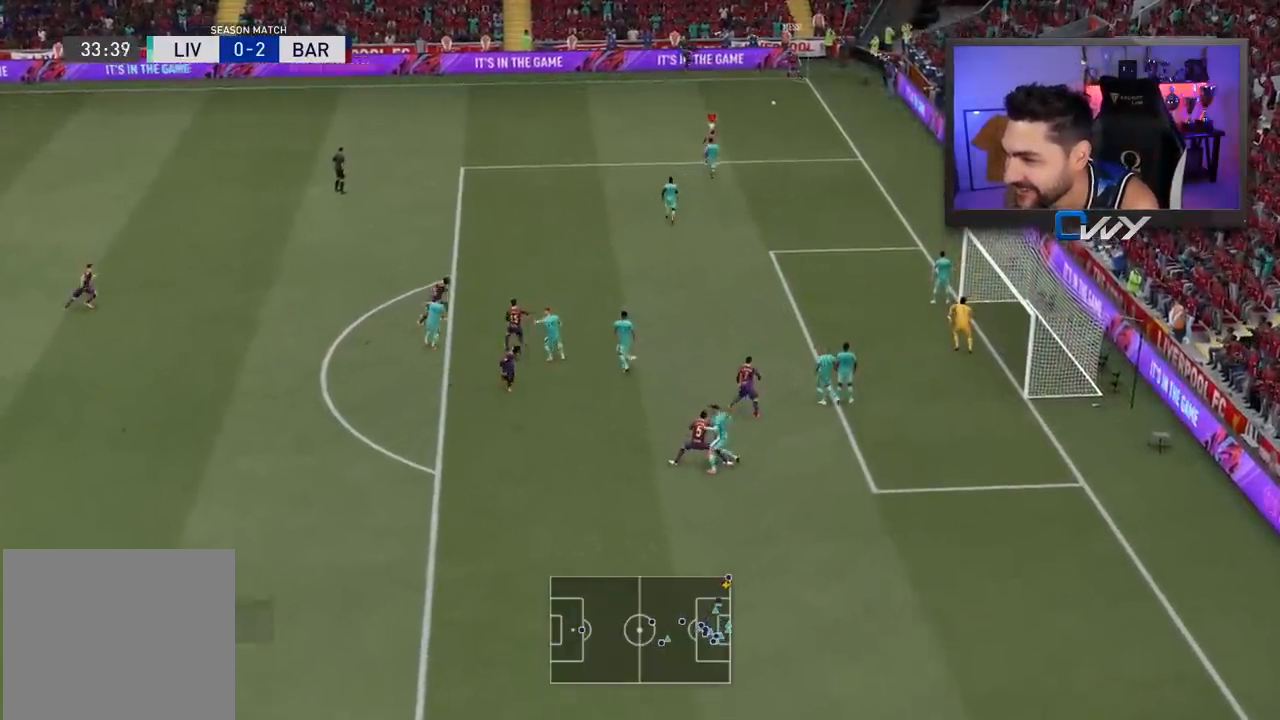
{"buttons": [], "left_stick": "up-left", "right_stick": "center", "events": []}
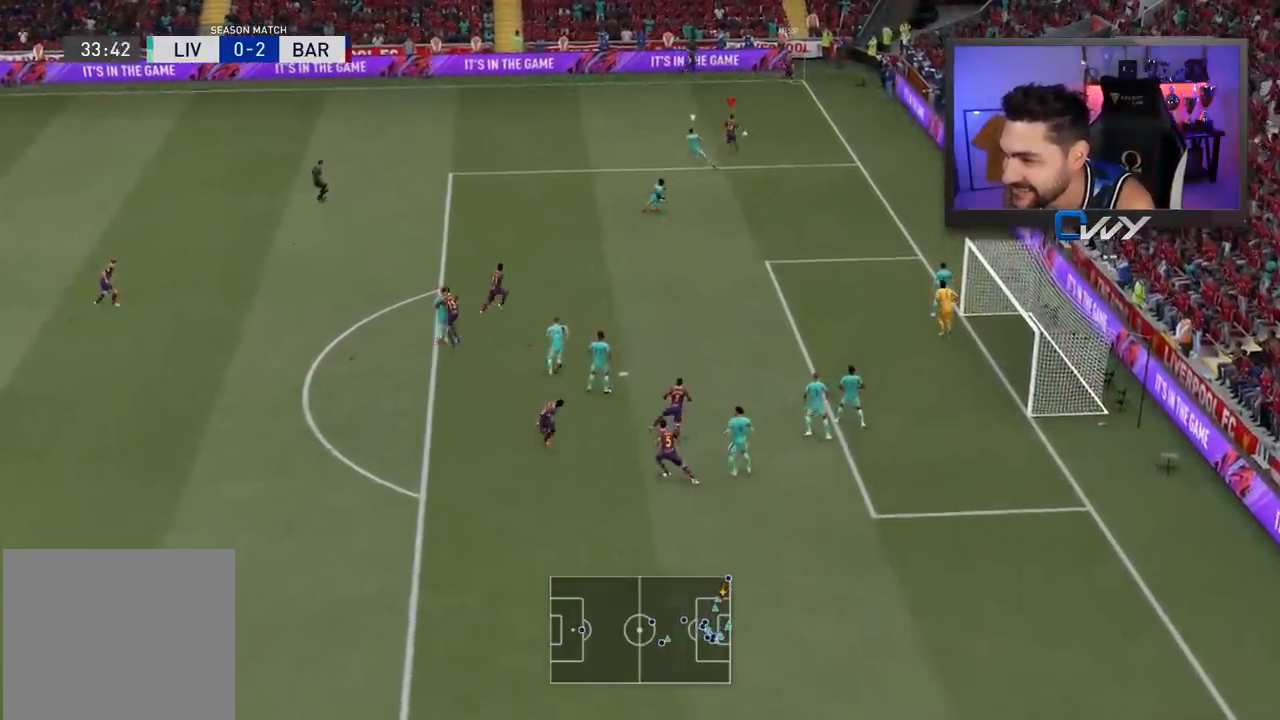
{"buttons": ["L3"], "left_stick": "up-left", "right_stick": "center", "events": [[350, "left_stick", "right"], [400, "left_stick", "up-left"], [417, "L3", "down"]]}
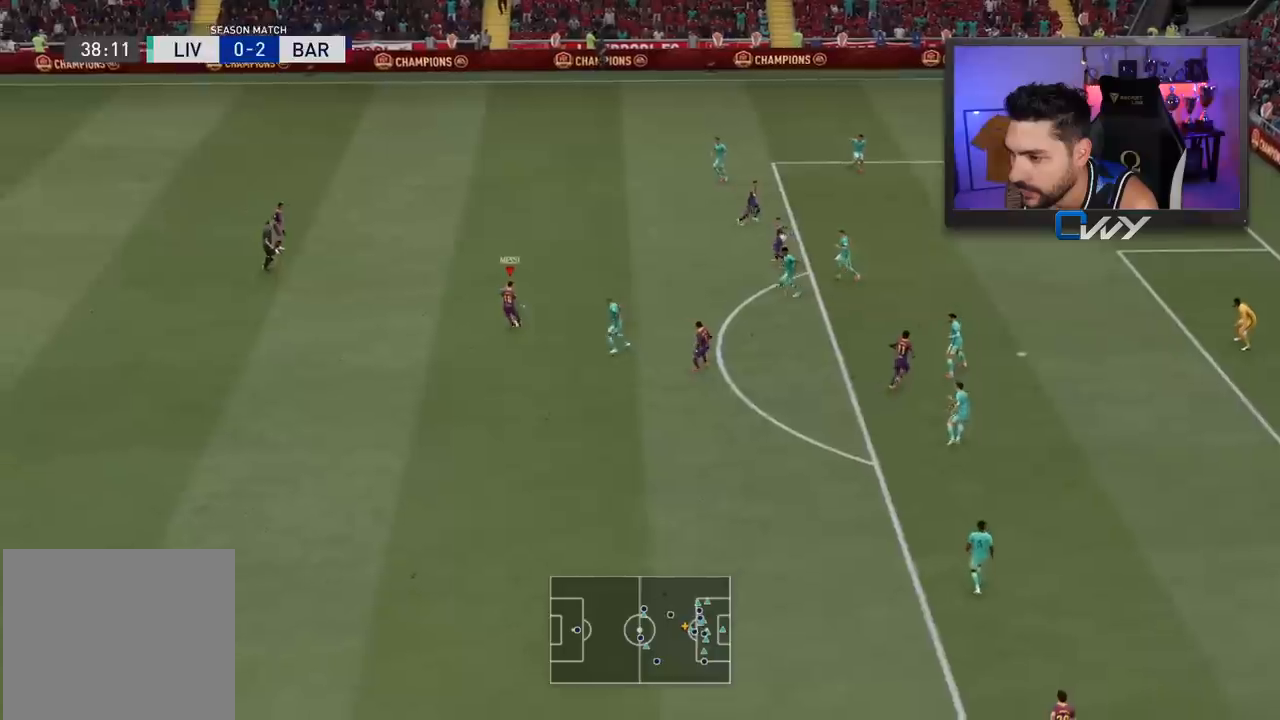
{"buttons": ["L3"], "left_stick": "down-left", "right_stick": "center", "events": [[183, "left_stick", "down-left"]]}
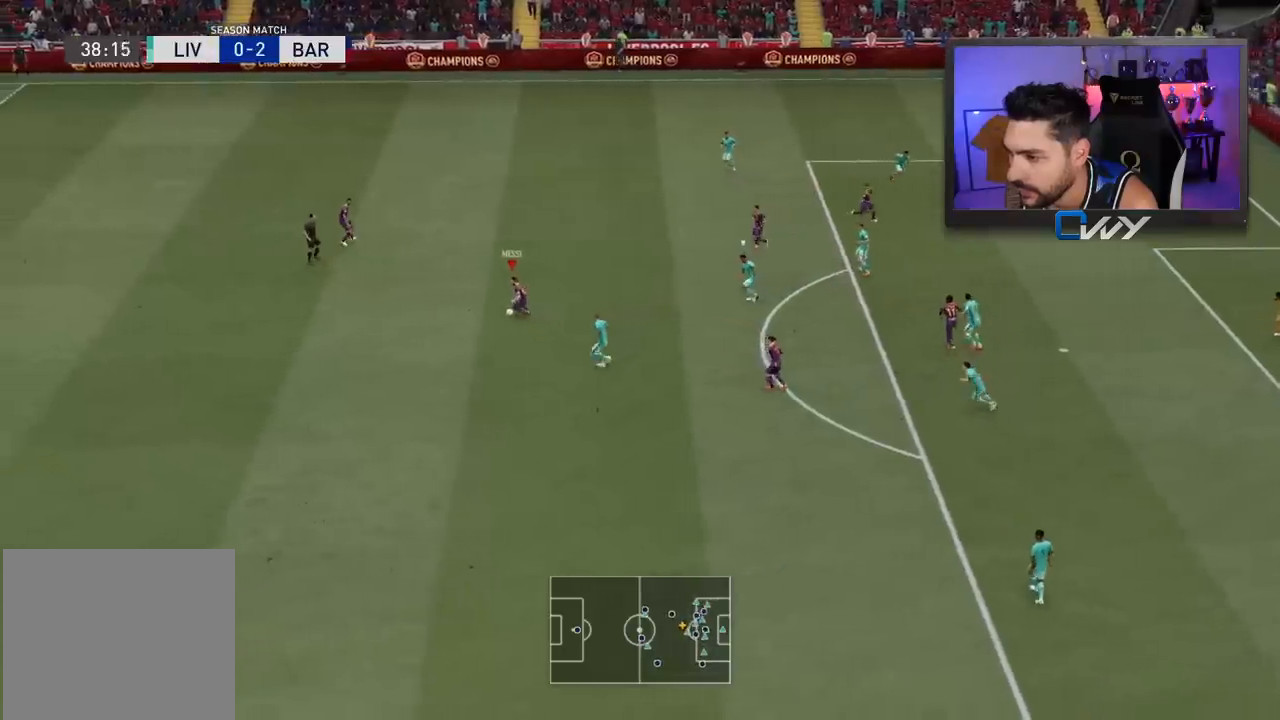
{"buttons": ["L1", "R1", "L3"], "left_stick": "up", "right_stick": "center", "events": [[150, "L1", "down"], [150, "R1", "down"], [183, "L3", "up"], [183, "left_stick", "up"], [233, "L3", "down"]]}
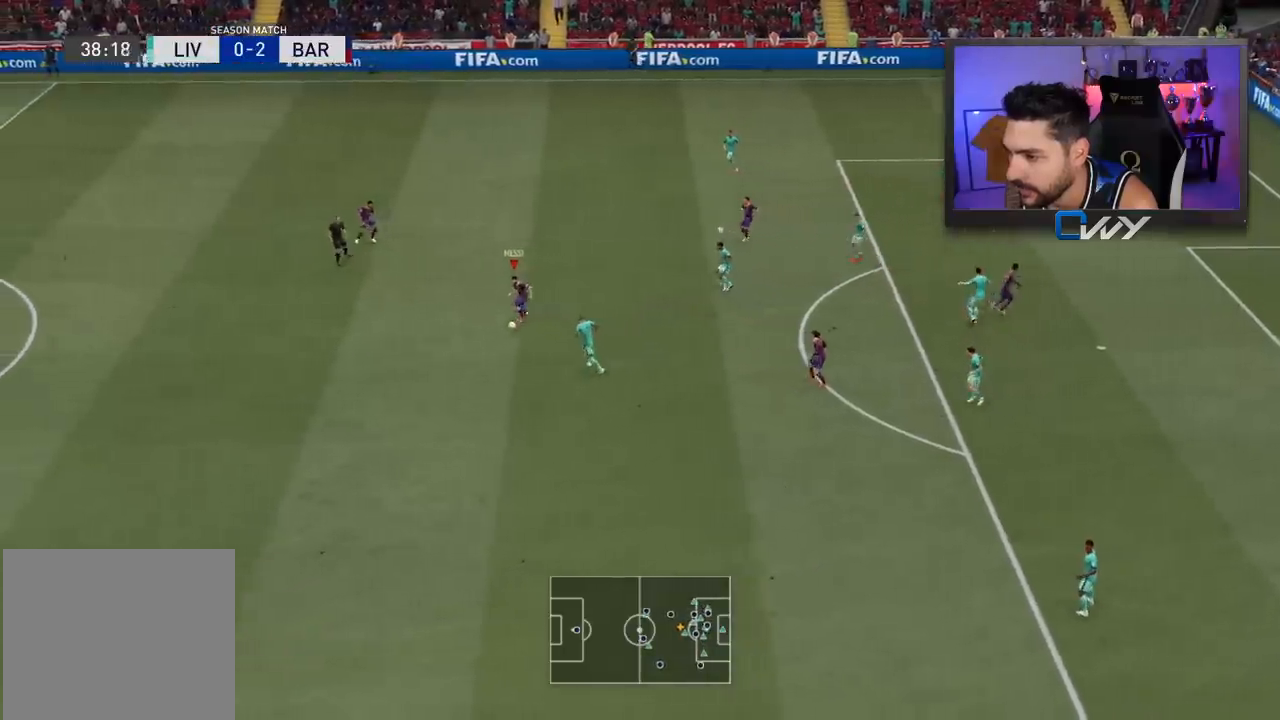
{"buttons": [], "left_stick": "up-right", "right_stick": "center", "events": [[33, "L3", "up"], [67, "L1", "up"], [67, "left_stick", "up-right"], [100, "R1", "up"]]}
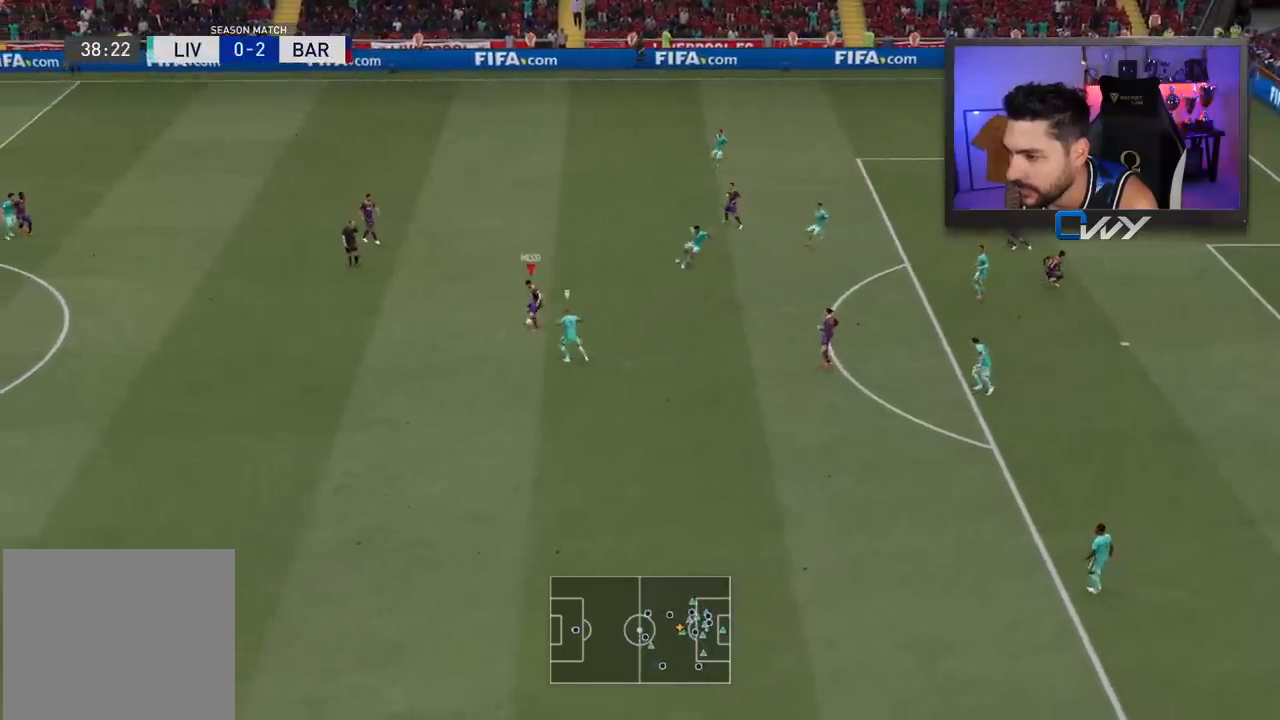
{"buttons": ["R2", "L3"], "left_stick": "right", "right_stick": "center", "events": [[100, "left_stick", "right"], [117, "R2", "down"], [217, "L3", "down"]]}